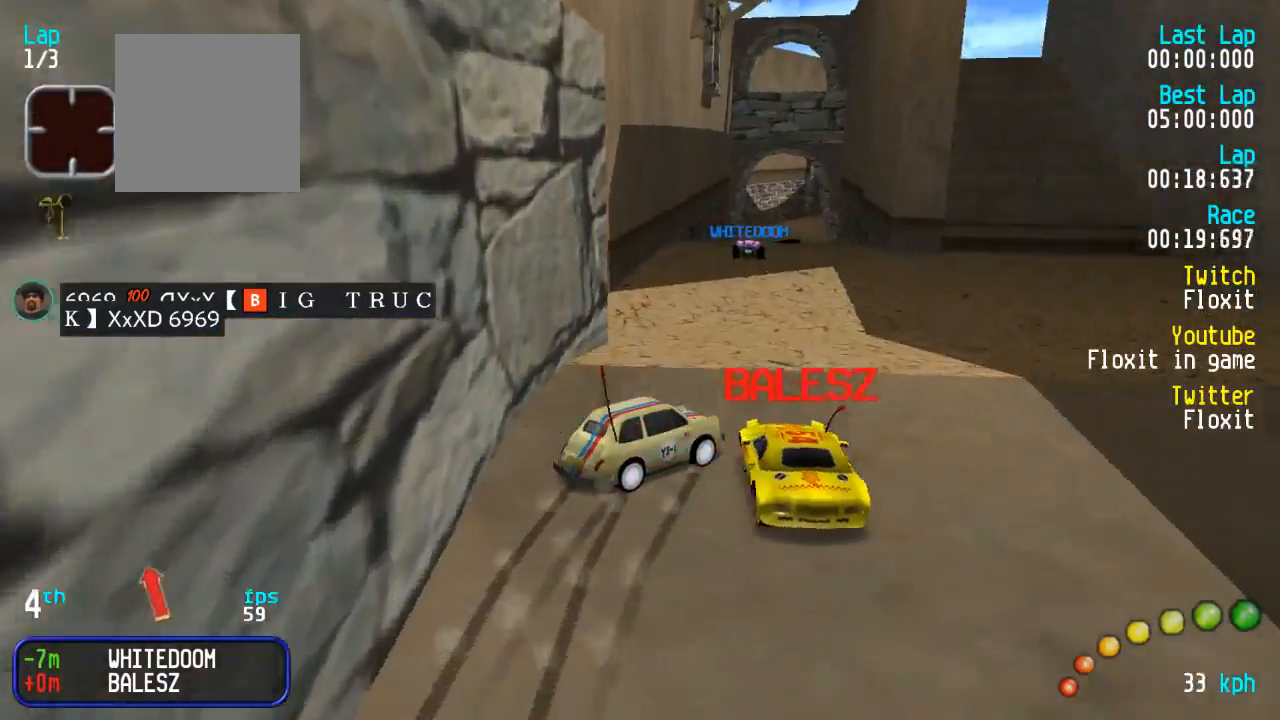
Gameplay with a controller (Xbox layout); each line is a JSON object with the inputs held at the frame after it. "events" lists button and stick changes between this image and that frame as [ms after this image, input, new state], when the widget could be followed in between.
{"buttons": ["A", "DPAD_UP", "DPAD_LEFT"], "left_stick": "center", "right_stick": "center", "events": [[50, "DPAD_LEFT", "down"], [50, "DPAD_UP", "down"], [133, "DPAD_UP", "up"], [150, "DPAD_LEFT", "up"], [250, "DPAD_LEFT", "down"], [250, "DPAD_UP", "down"]]}
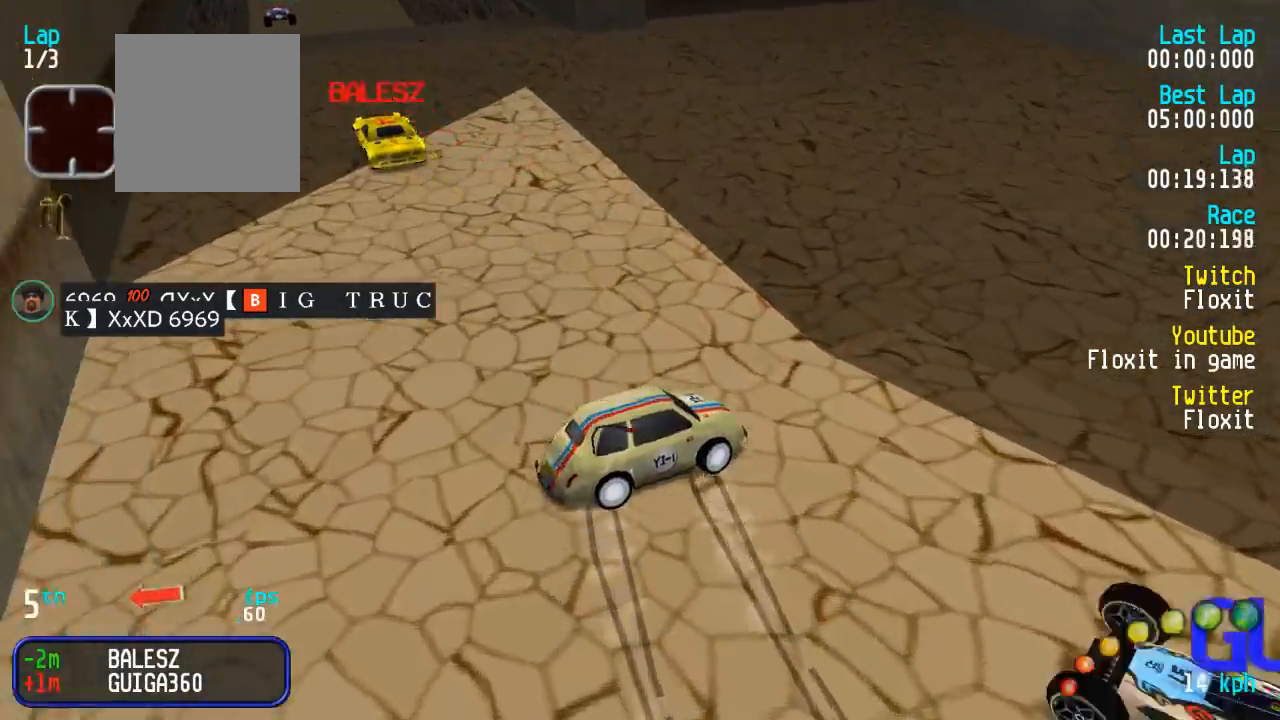
{"buttons": ["A", "DPAD_UP", "DPAD_LEFT"], "left_stick": "center", "right_stick": "center", "events": []}
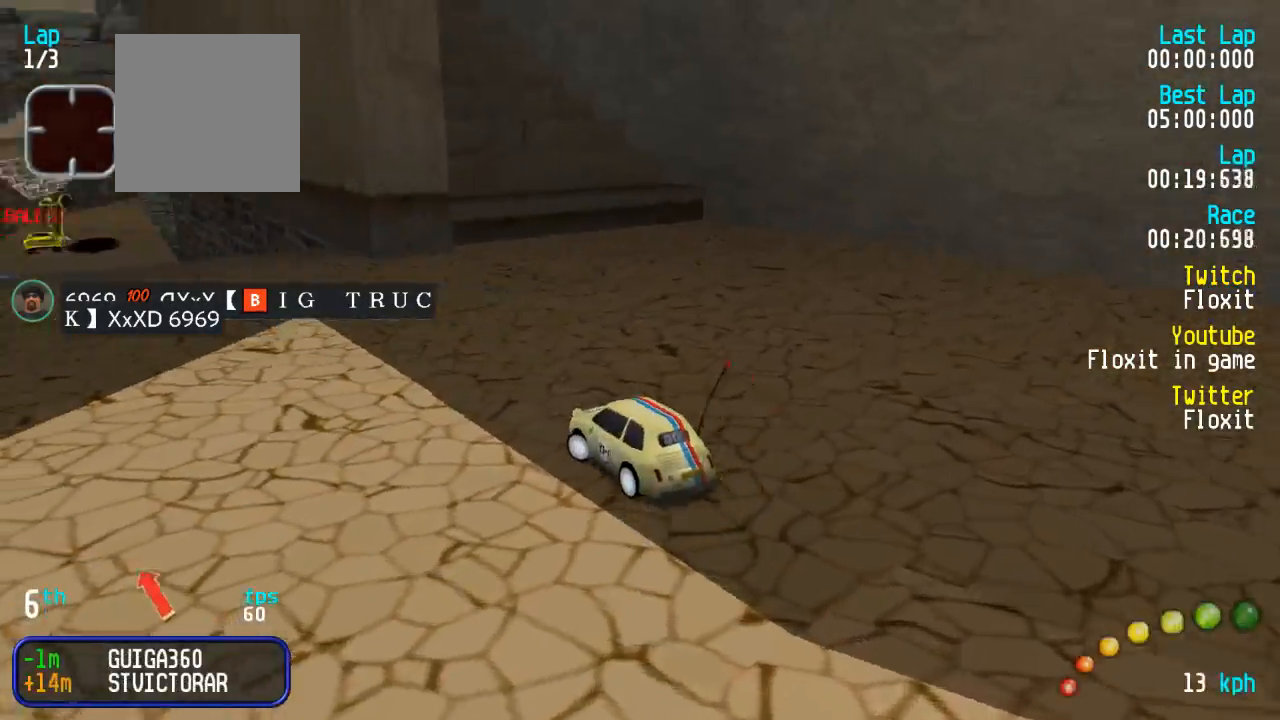
{"buttons": ["A"], "left_stick": "center", "right_stick": "center", "events": [[17, "DPAD_UP", "up"], [33, "DPAD_LEFT", "up"], [117, "DPAD_DOWN", "down"], [117, "DPAD_RIGHT", "down"], [117, "DPAD_UP", "down"], [416, "DPAD_DOWN", "up"], [416, "DPAD_RIGHT", "up"], [416, "DPAD_UP", "up"]]}
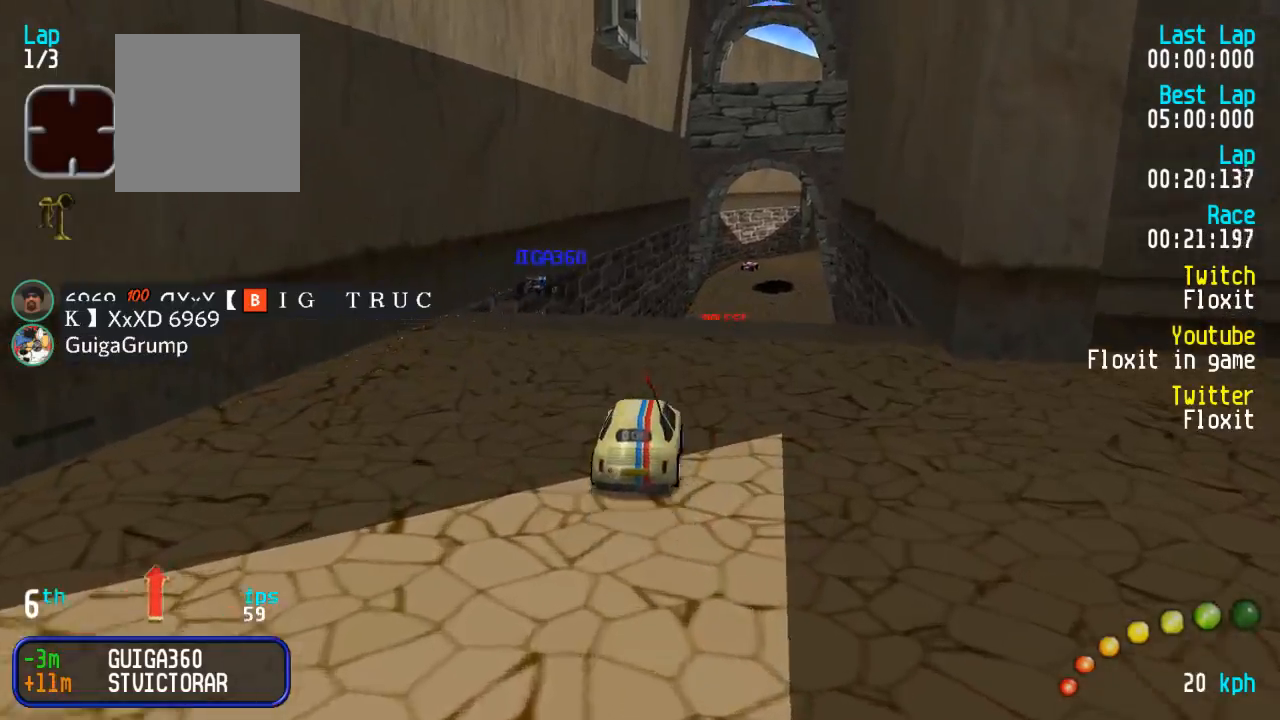
{"buttons": ["A"], "left_stick": "center", "right_stick": "center", "events": []}
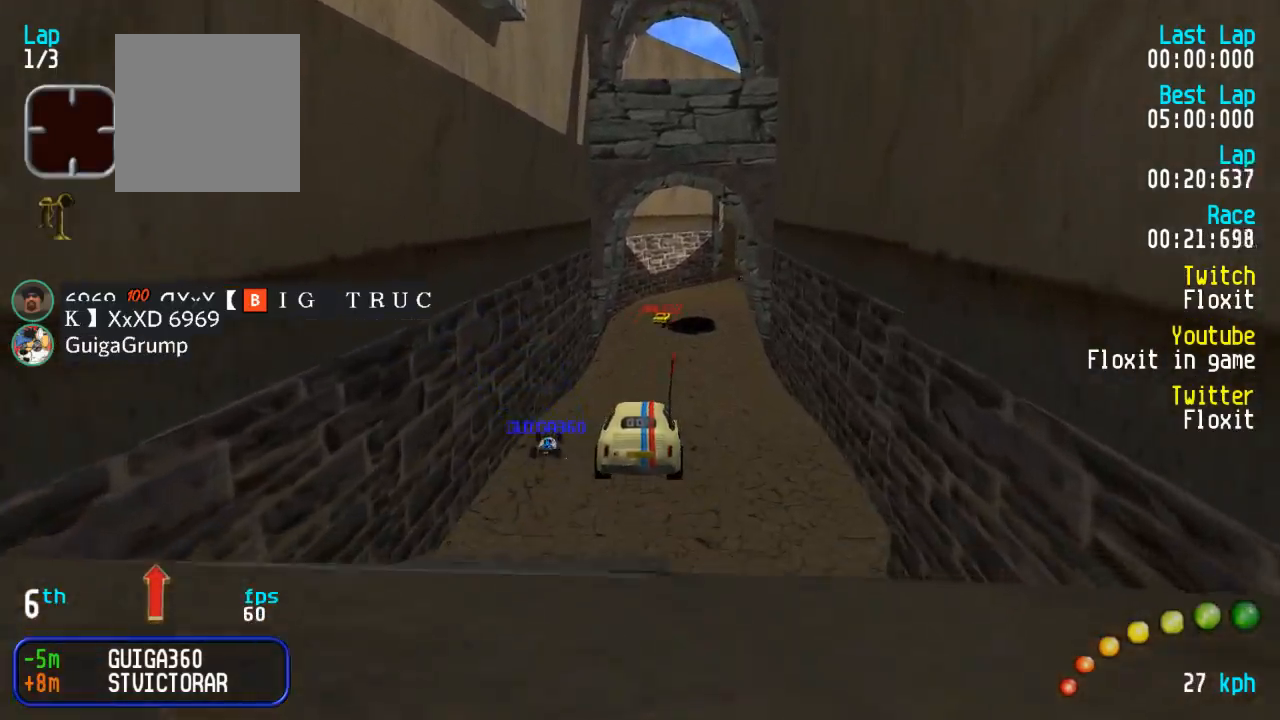
{"buttons": ["A"], "left_stick": "center", "right_stick": "center", "events": []}
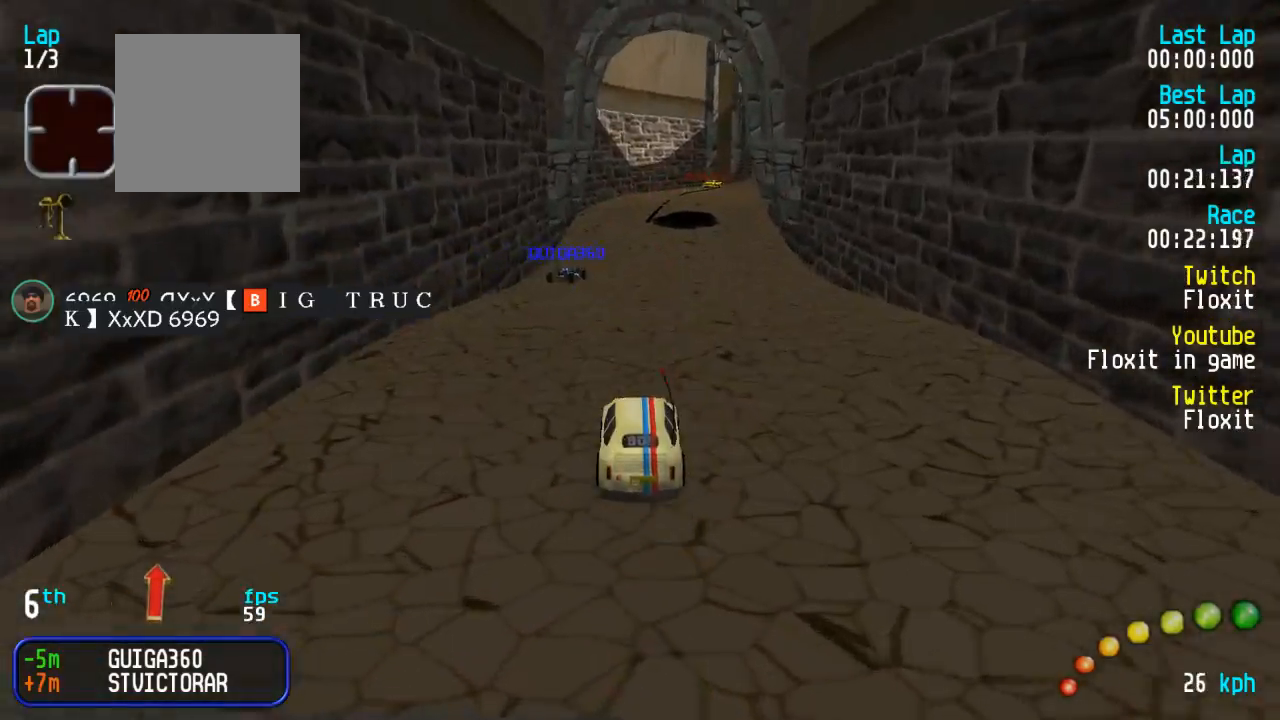
{"buttons": ["A"], "left_stick": "center", "right_stick": "center", "events": [[134, "DPAD_LEFT", "down"], [134, "DPAD_UP", "down"], [184, "DPAD_UP", "up"], [200, "DPAD_LEFT", "up"]]}